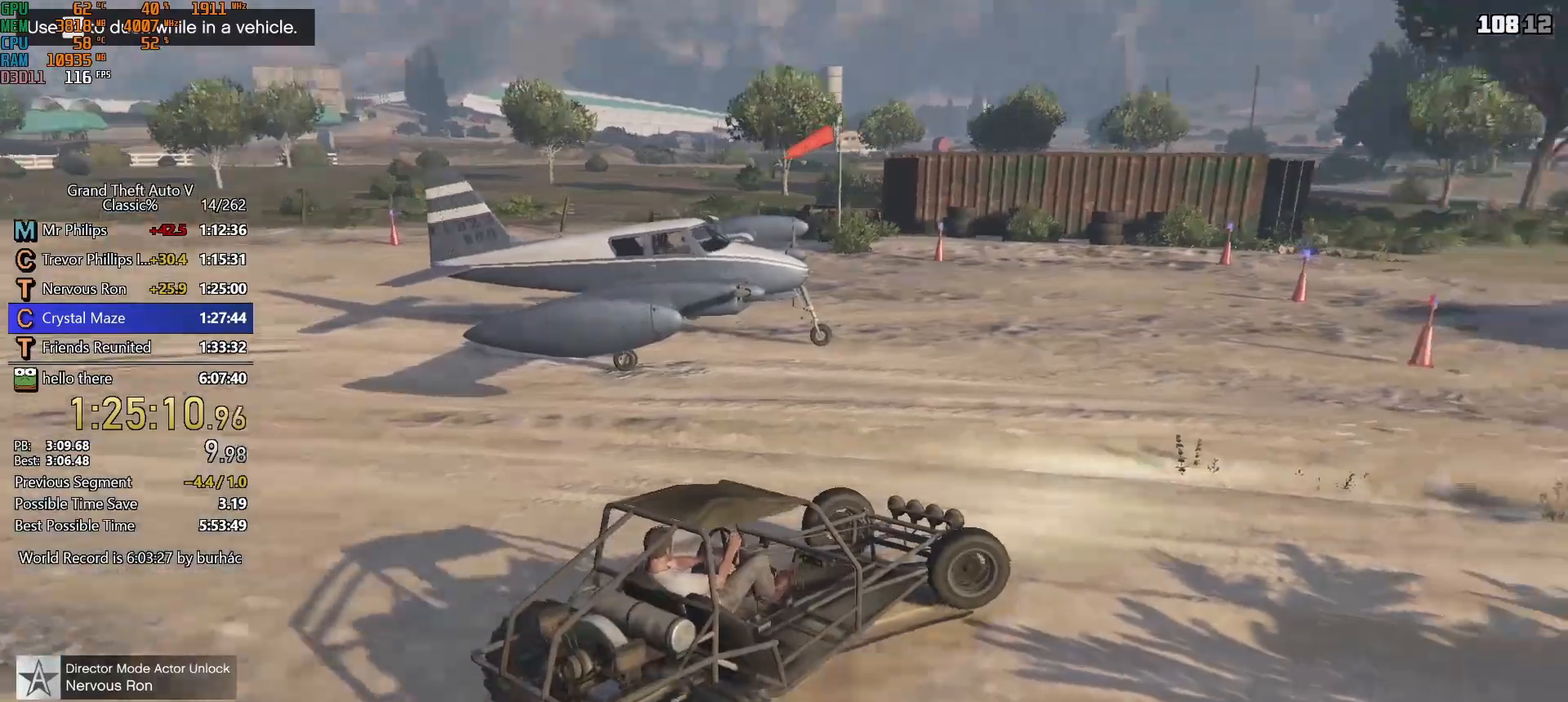
Gameplay with keyboard and mouse; each line is a JSON object with the keys and mouse buttons held at the frame after it. "events" lists presses ("down") and releases ("up") of "1", "2", "3", "4", "5", "6", "7", "a", "c", "caps_lock", "ctrl", "d", "down", "e", "escape", "f", "f5", "f6", "f7", "h", "left", "p", "q", "r", "return", "right", "s", "shift", "space", "tab", "up", "v", "w", "mouse_left", "mouse_middle", "mouse_right", "mouse_mb4", "mouse_mb5", "mouse_wheel_up" and "mouse_wheel_down" between this image and that frame as [ms after this image, input, new state], when the widget could be followed in between. "mouse_left", "mouse_middle", "mouse_right", "mouse_mb4", "mouse_mb5", "mouse_wheel_up", "mouse_wheel_down" = the "left", "middle", "right", "mb4", "mb5", "wheel_up", "wheel_down" buttons of the "mouse" list. No other keys are recorded. Not read: mouse_move.
{"keys": ["d", "w"], "mouse": [], "events": []}
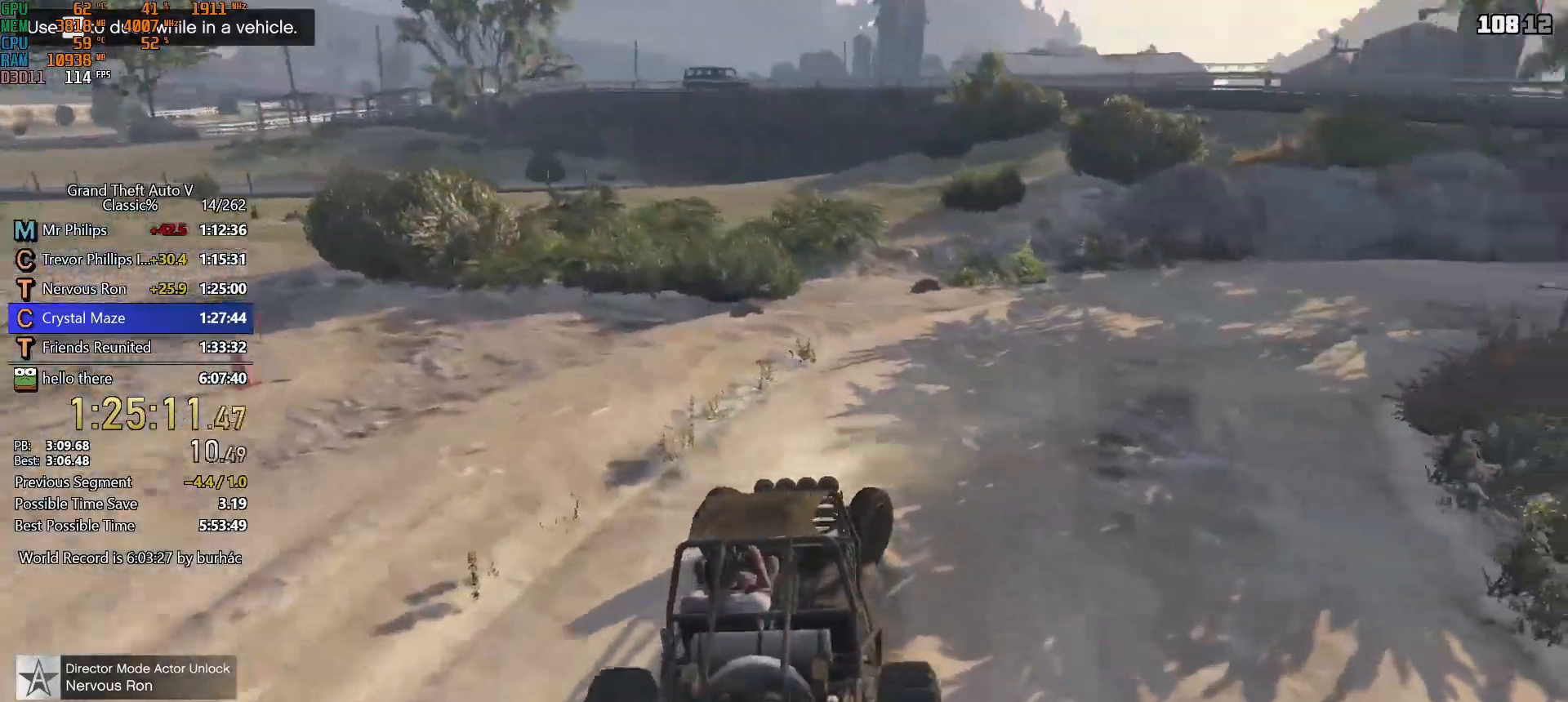
{"keys": ["w"], "mouse": [], "events": [[67, "d", "up"], [200, "d", "down"], [433, "d", "up"]]}
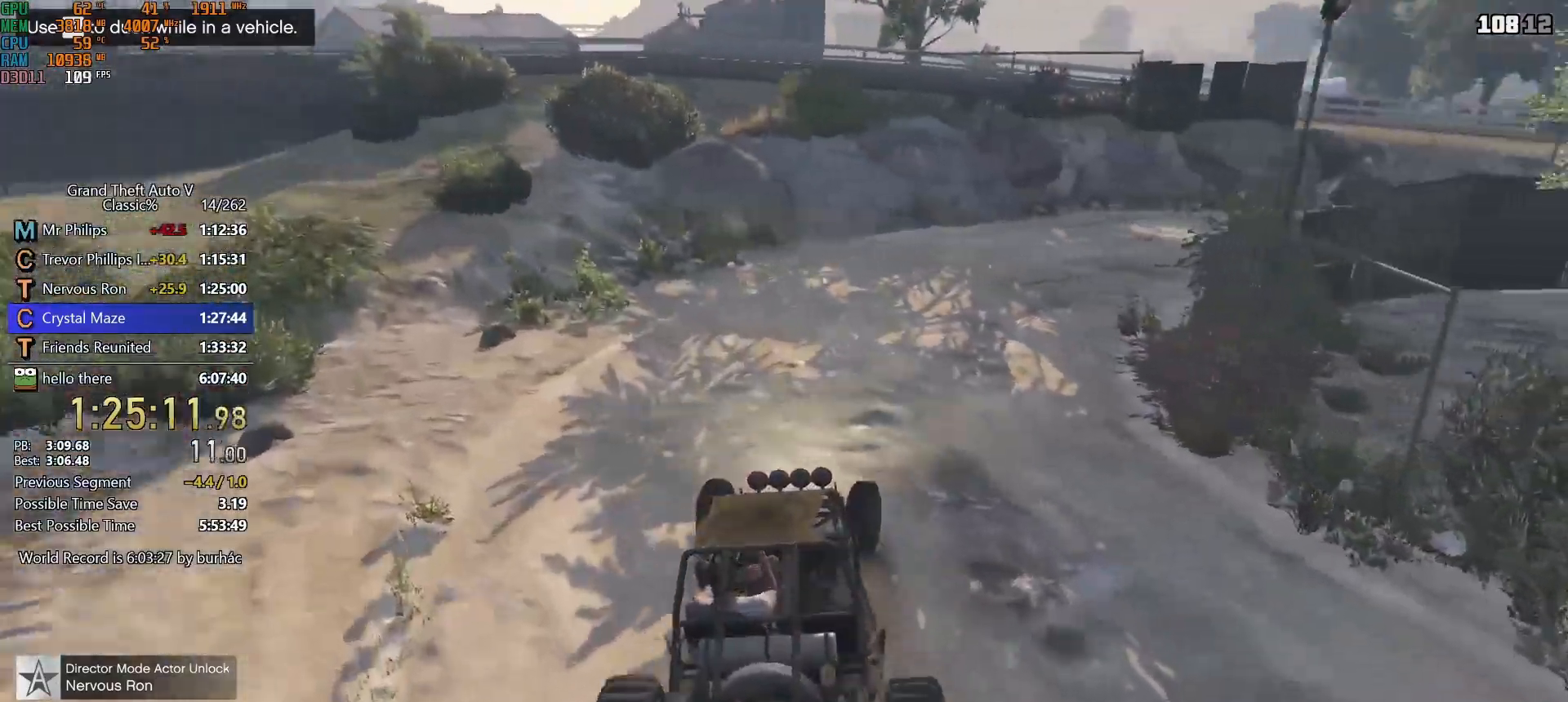
{"keys": ["d", "w"], "mouse": [], "events": [[83, "d", "down"], [267, "d", "up"], [500, "d", "down"]]}
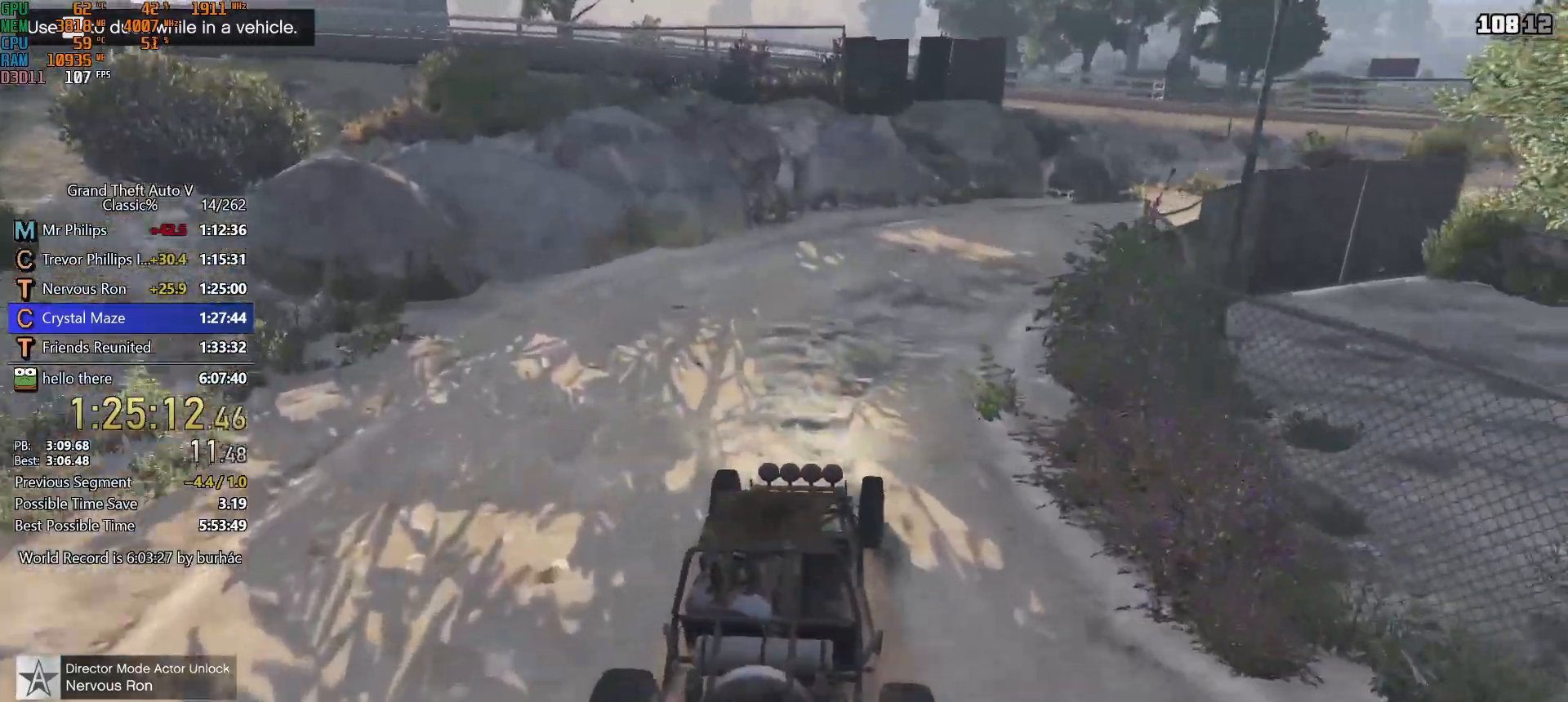
{"keys": ["d", "w"], "mouse": [], "events": [[233, "d", "up"], [383, "d", "down"]]}
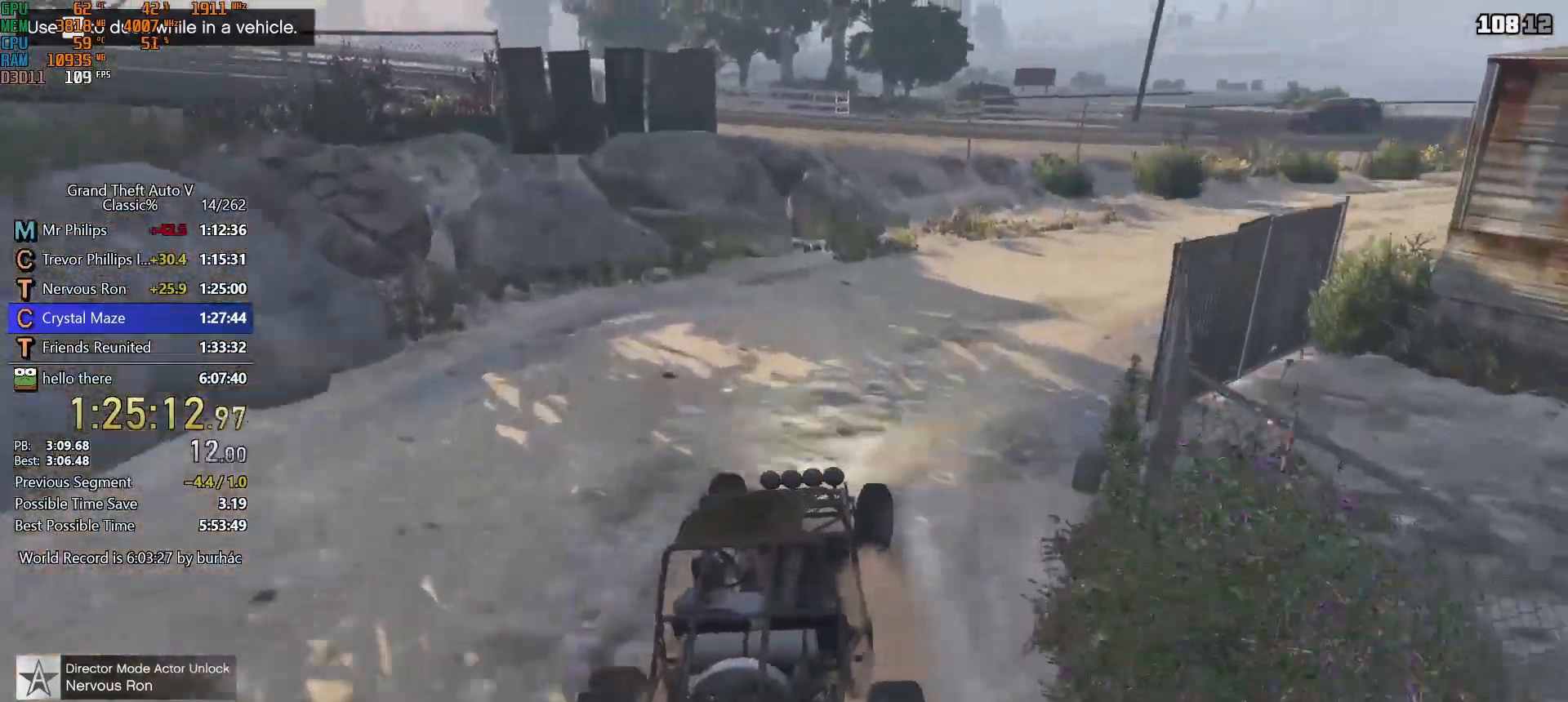
{"keys": ["w"], "mouse": [], "events": [[167, "d", "up"], [300, "d", "down"], [400, "d", "up"]]}
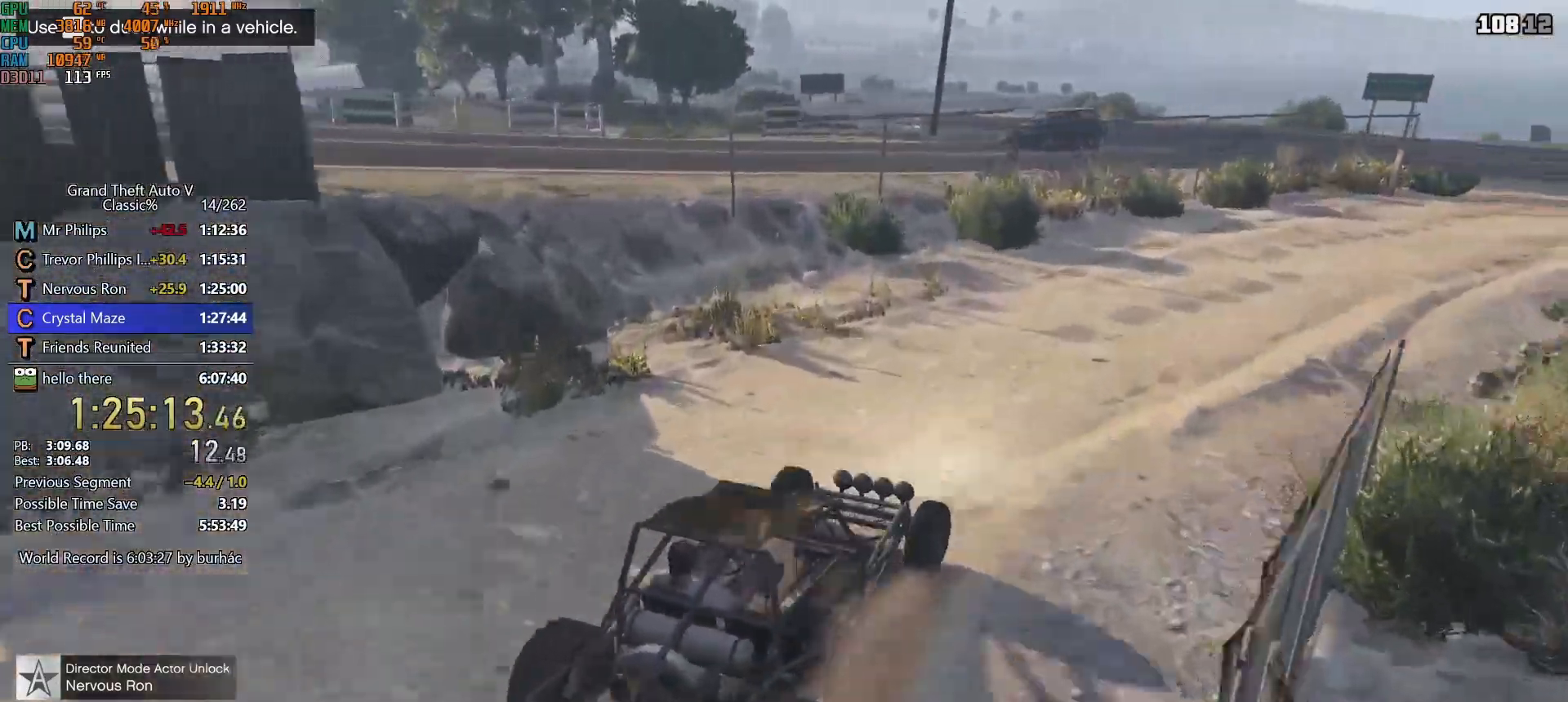
{"keys": ["a", "w"], "mouse": [], "events": [[33, "d", "down"], [183, "d", "up"], [367, "a", "down"]]}
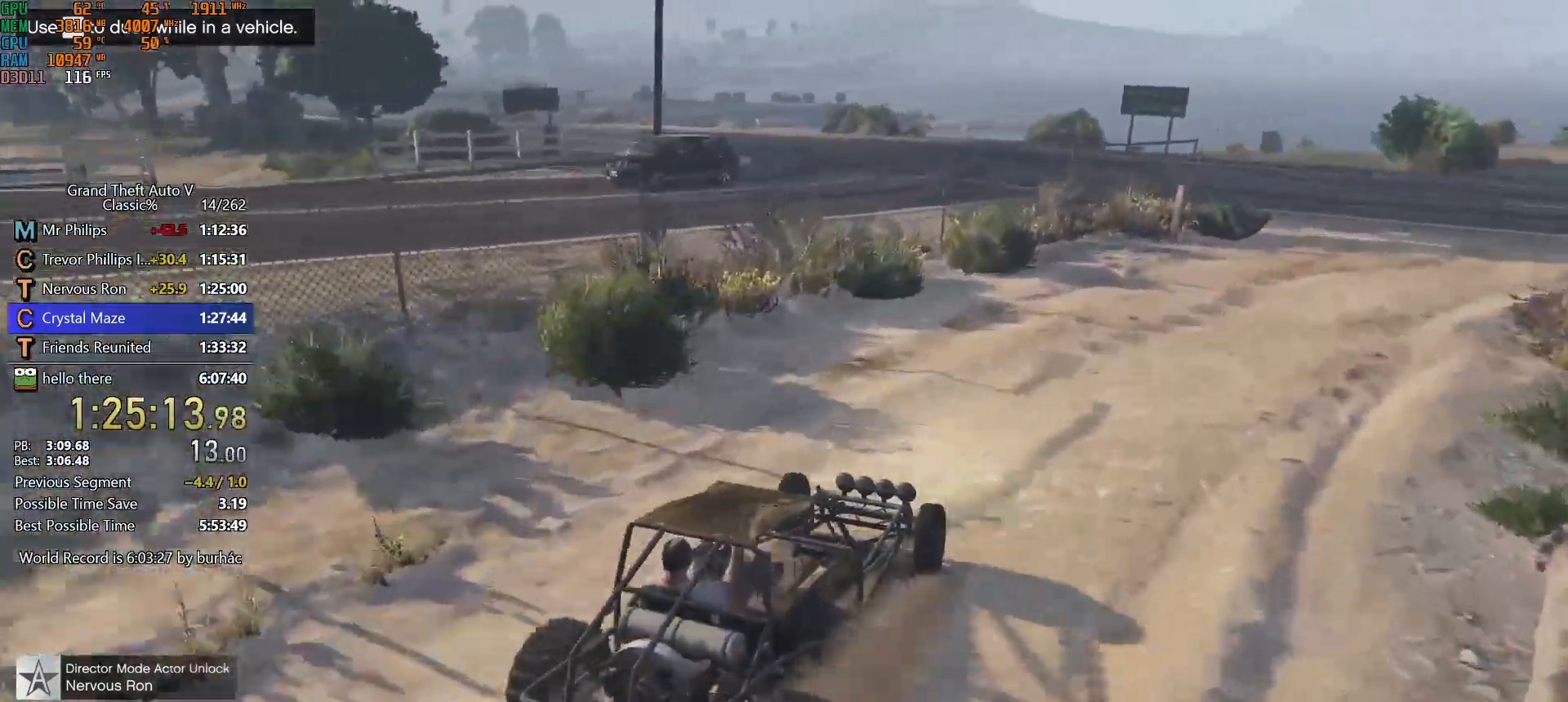
{"keys": ["w"], "mouse": [], "events": [[283, "a", "up"], [383, "a", "down"], [467, "a", "up"]]}
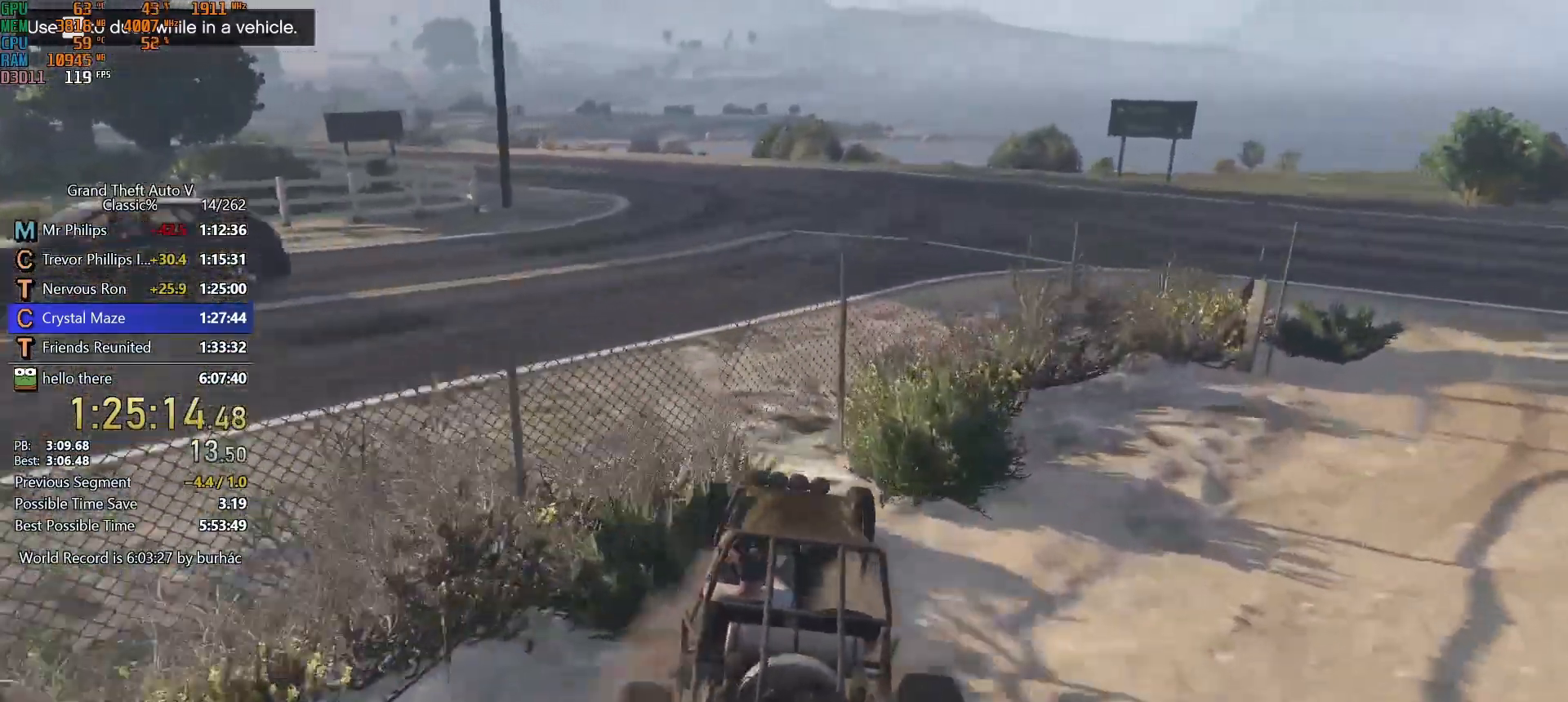
{"keys": ["w"], "mouse": [], "events": [[117, "a", "down"], [200, "a", "up"]]}
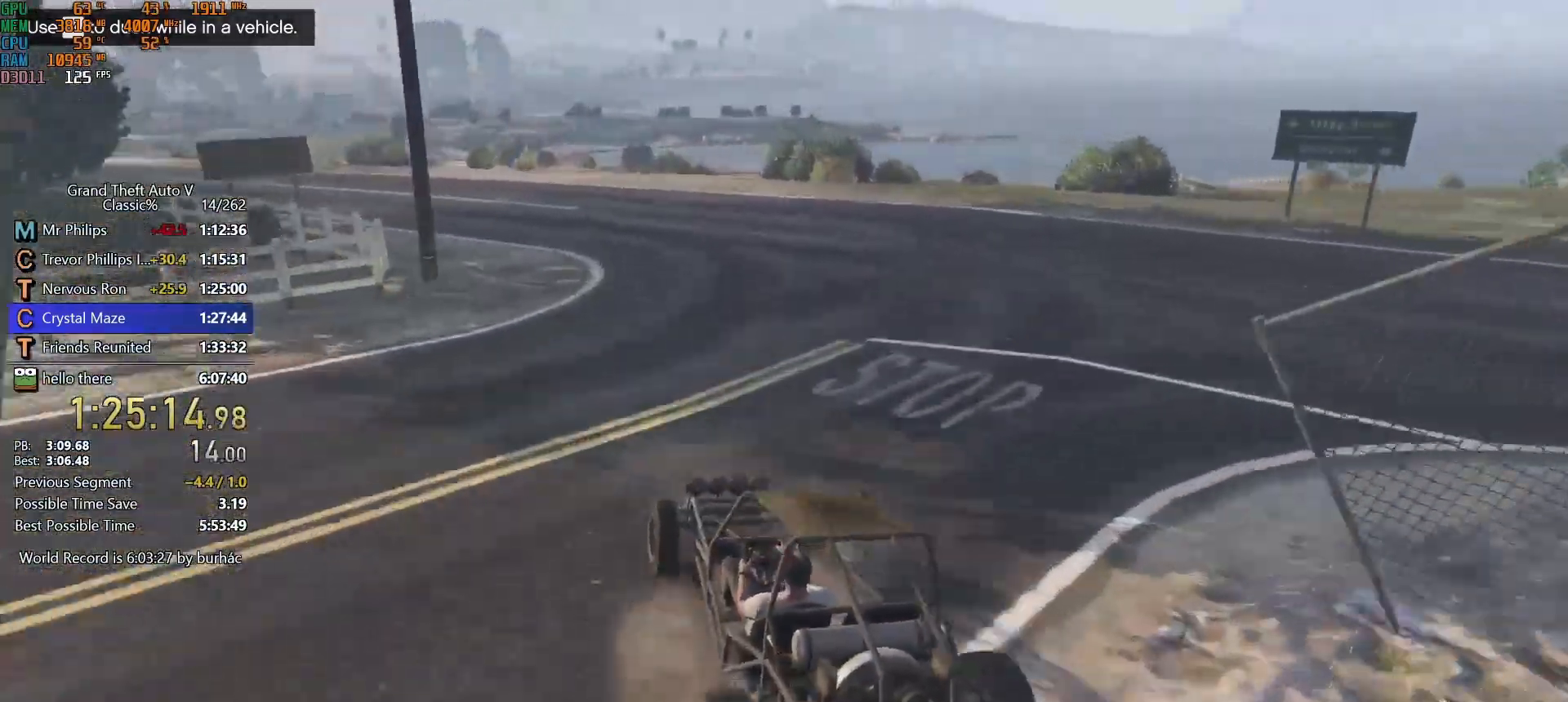
{"keys": ["w"], "mouse": [], "events": [[33, "a", "down"], [133, "a", "up"]]}
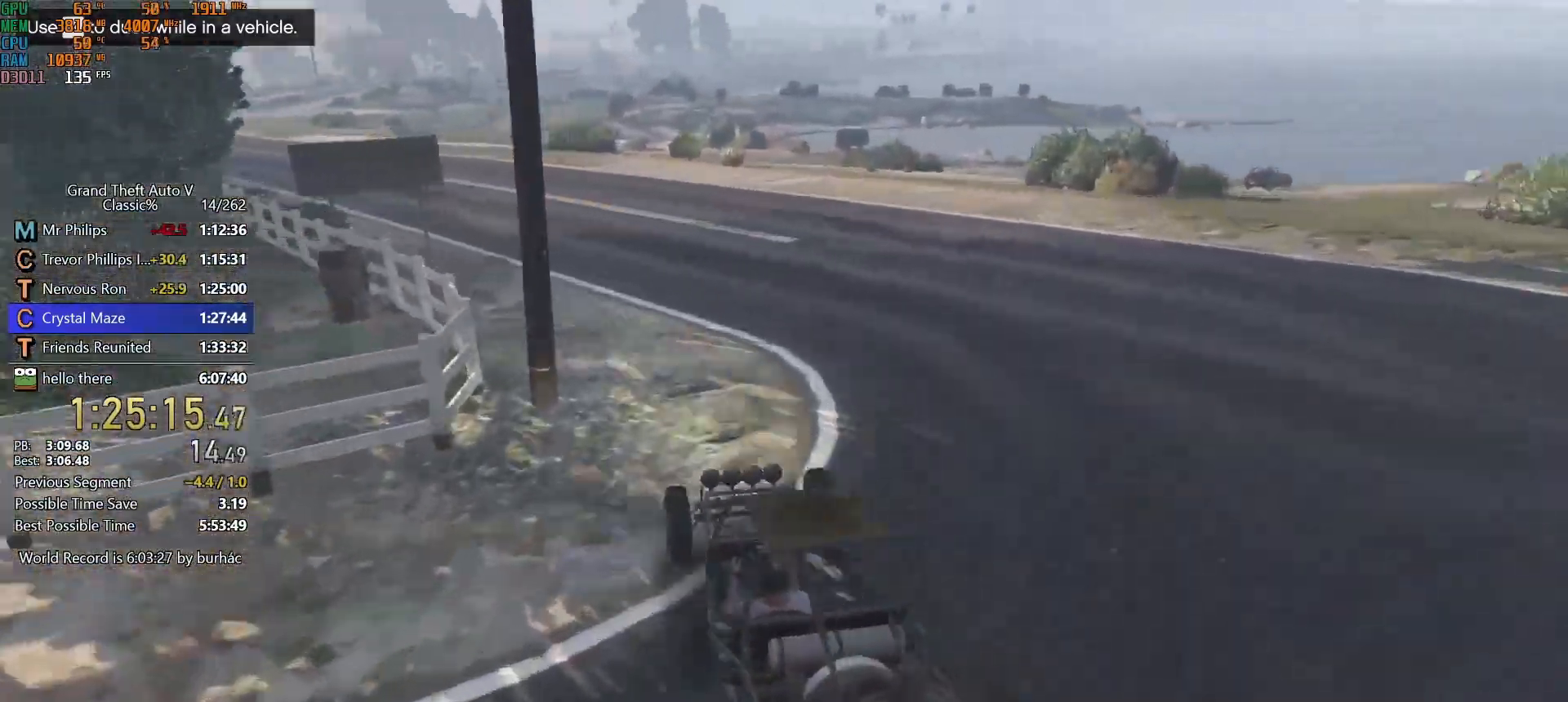
{"keys": ["w"], "mouse": [], "events": [[100, "a", "down"], [200, "a", "up"], [417, "a", "down"], [467, "a", "up"]]}
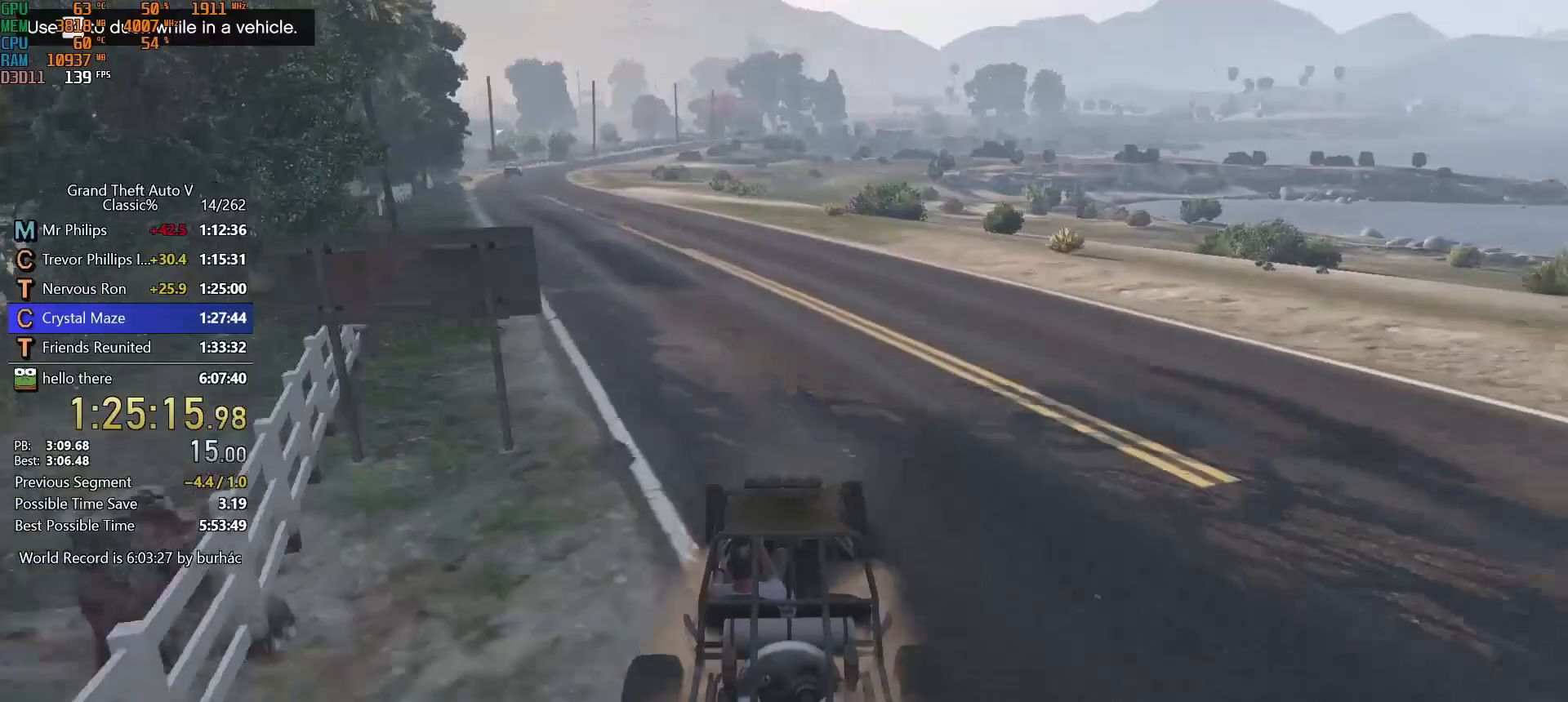
{"keys": ["w"], "mouse": [], "events": [[250, "a", "down"], [350, "a", "up"]]}
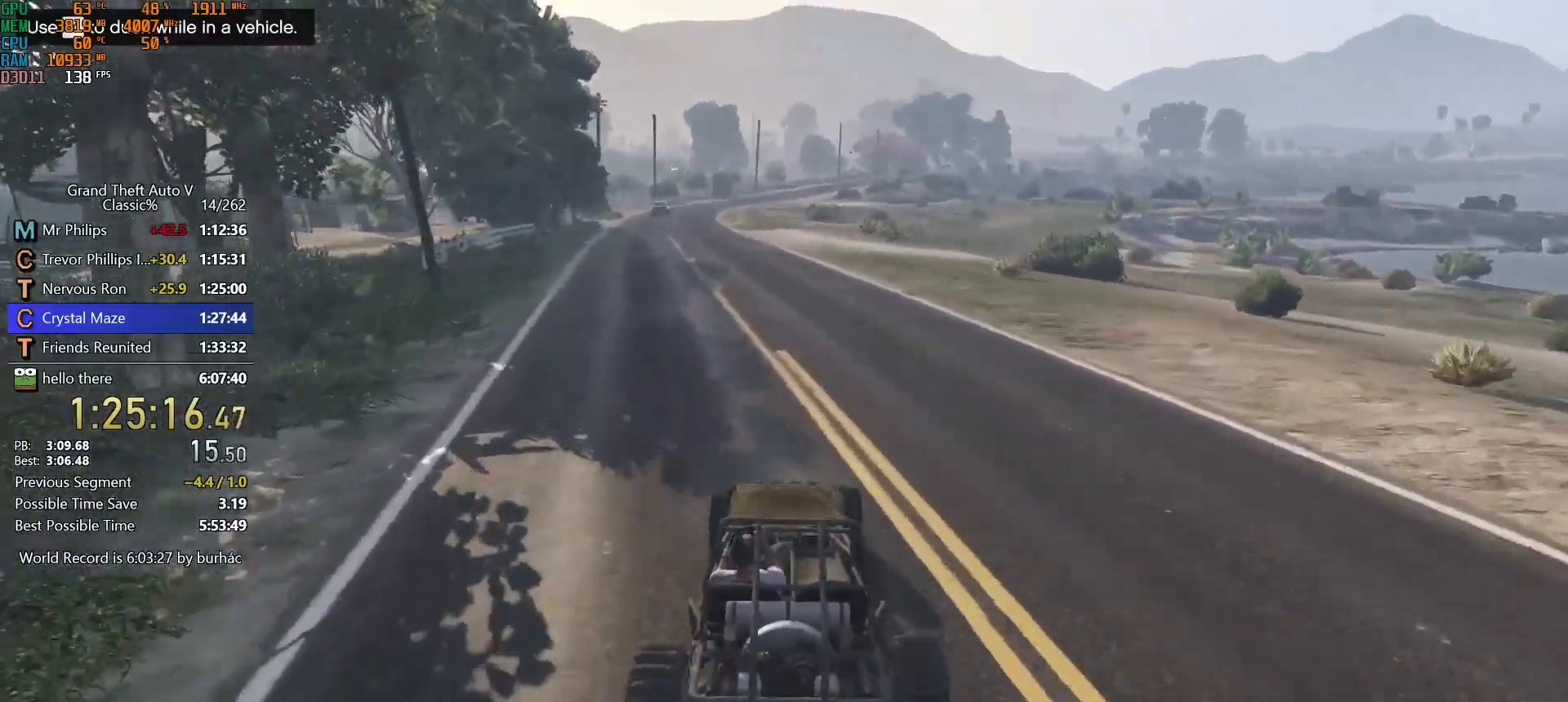
{"keys": ["w"], "mouse": [], "events": [[133, "a", "down"], [167, "a", "up"]]}
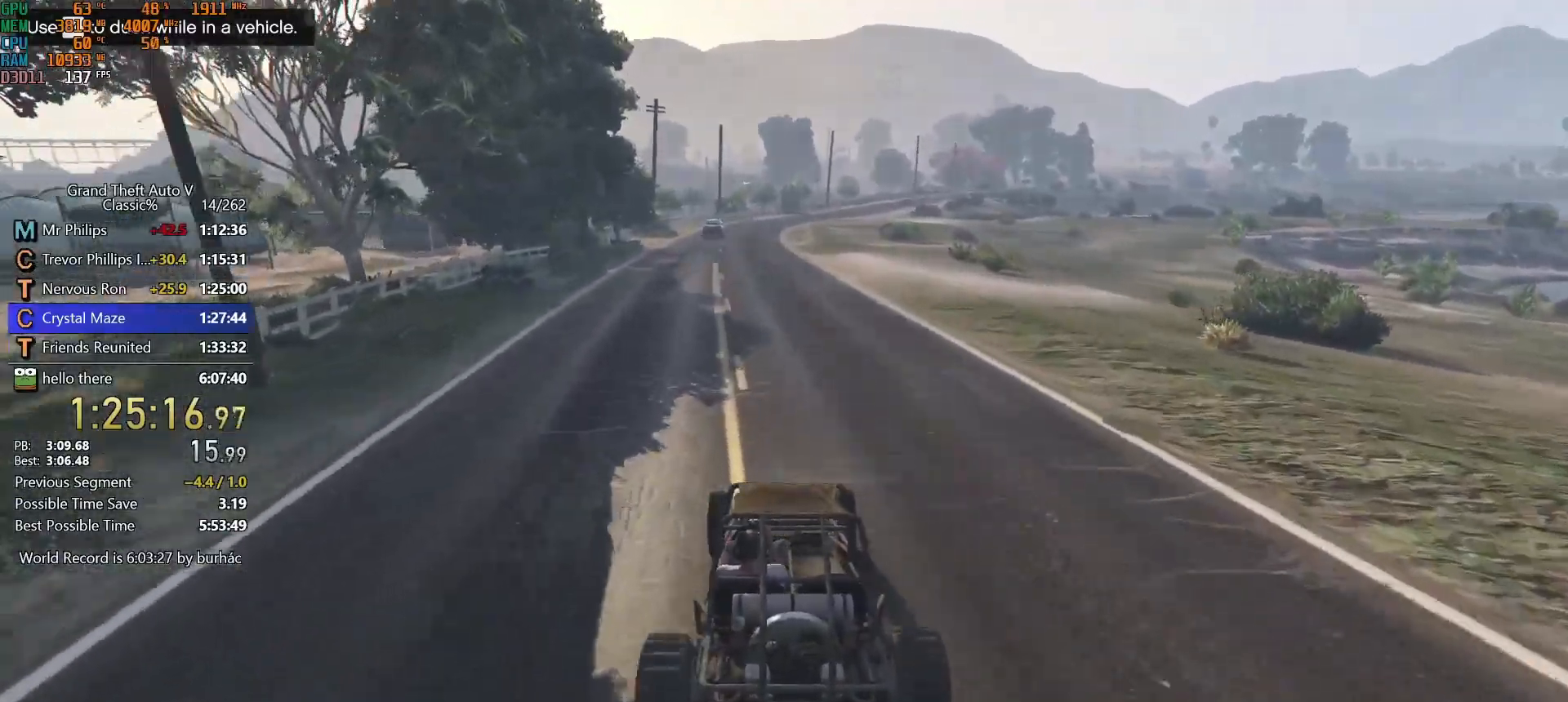
{"keys": ["w"], "mouse": [], "events": []}
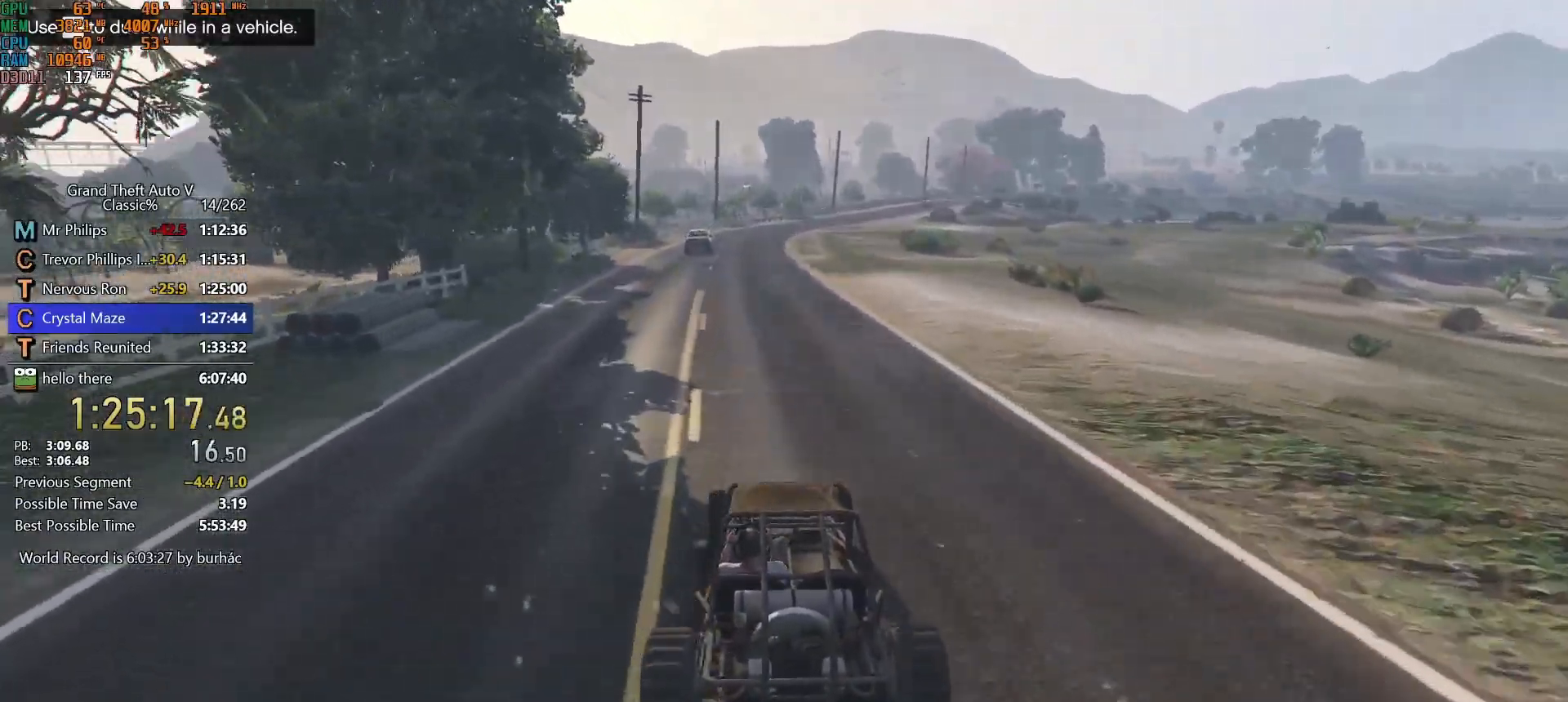
{"keys": ["w"], "mouse": [], "events": []}
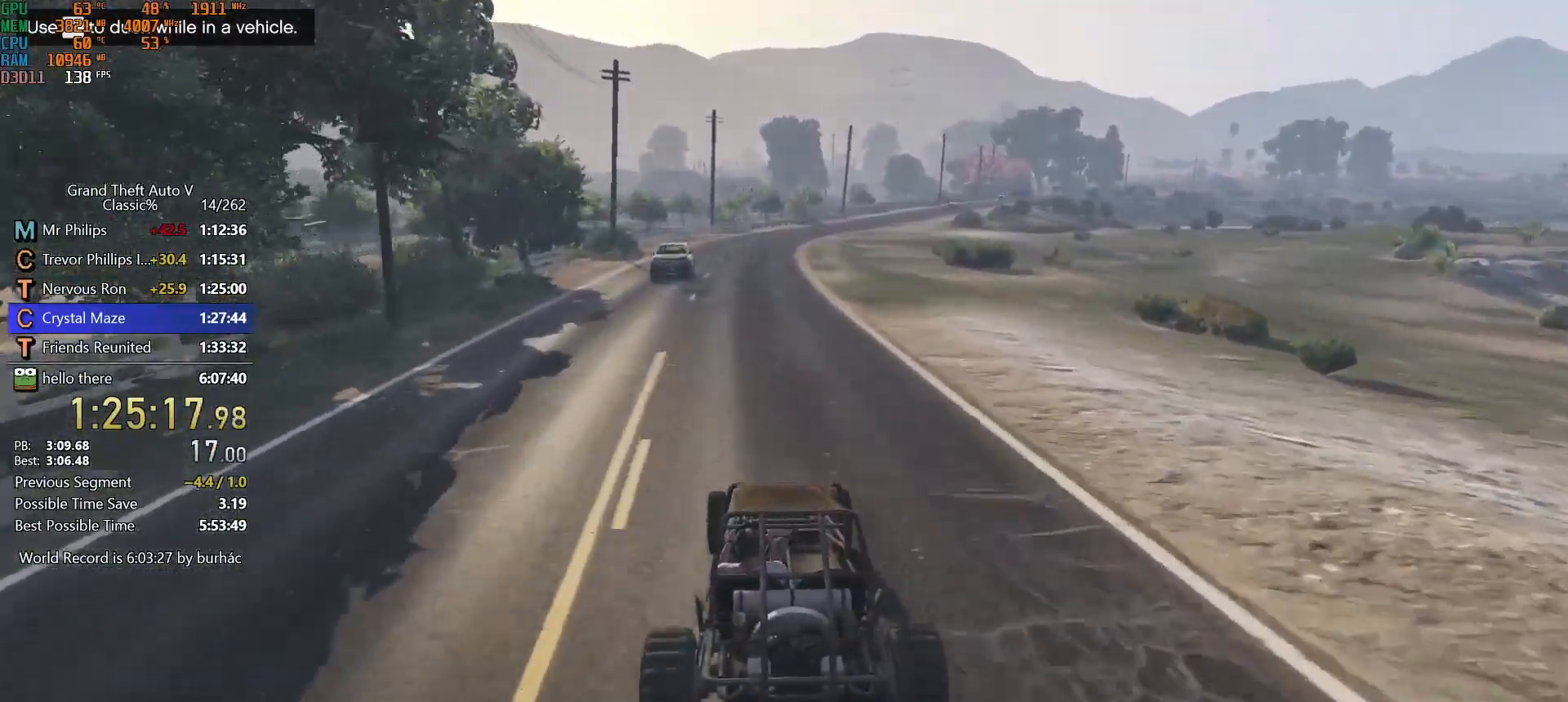
{"keys": ["w"], "mouse": [], "events": []}
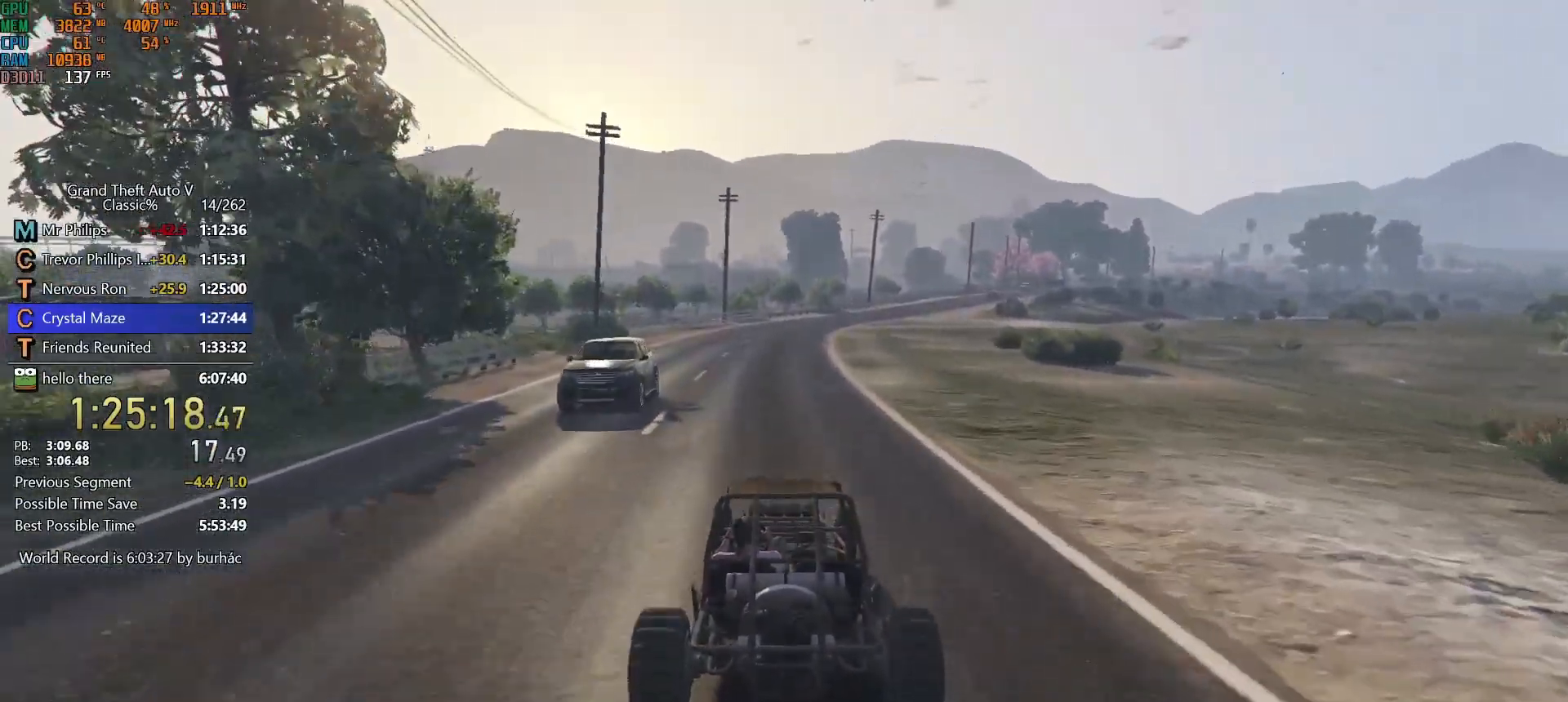
{"keys": ["w"], "mouse": [], "events": []}
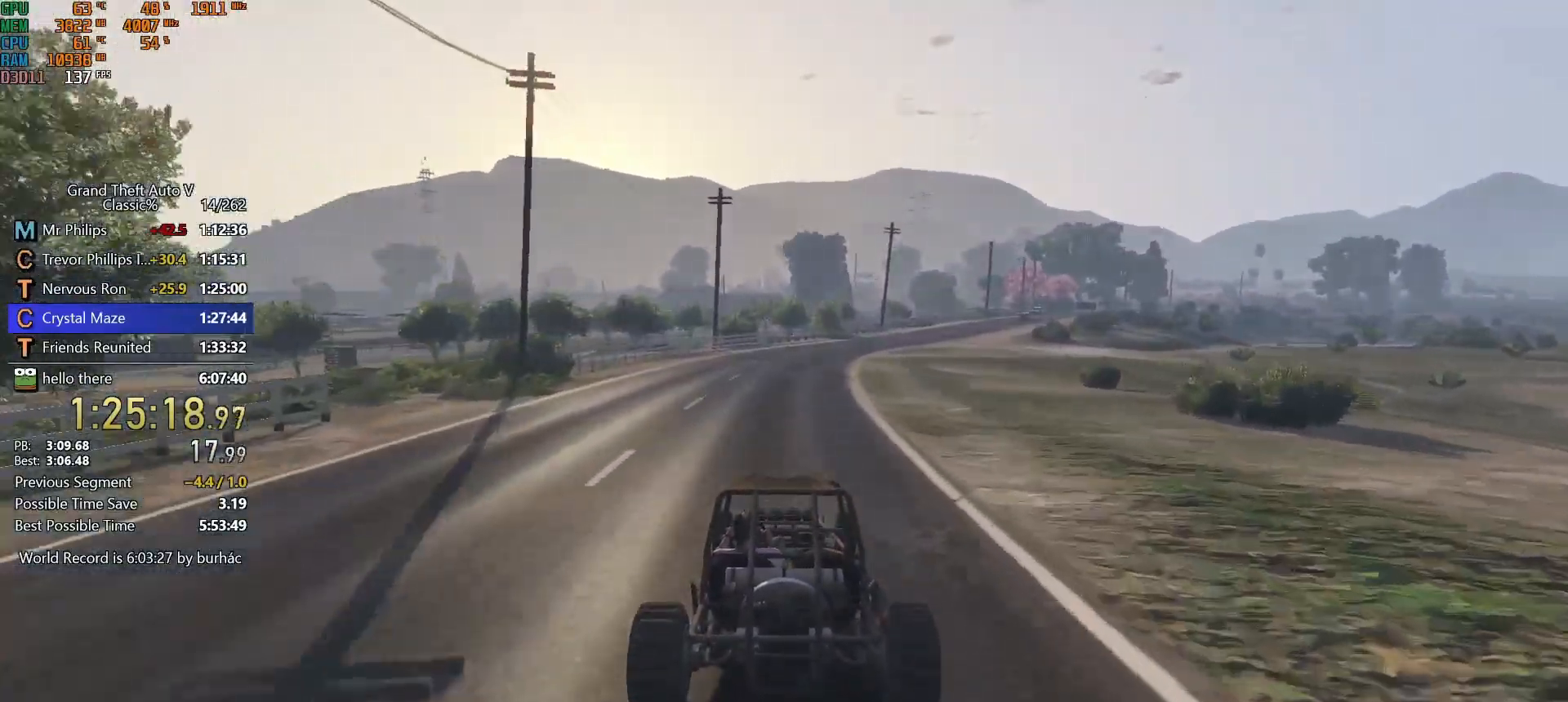
{"keys": ["w"], "mouse": [], "events": [[200, "d", "down"], [250, "d", "up"]]}
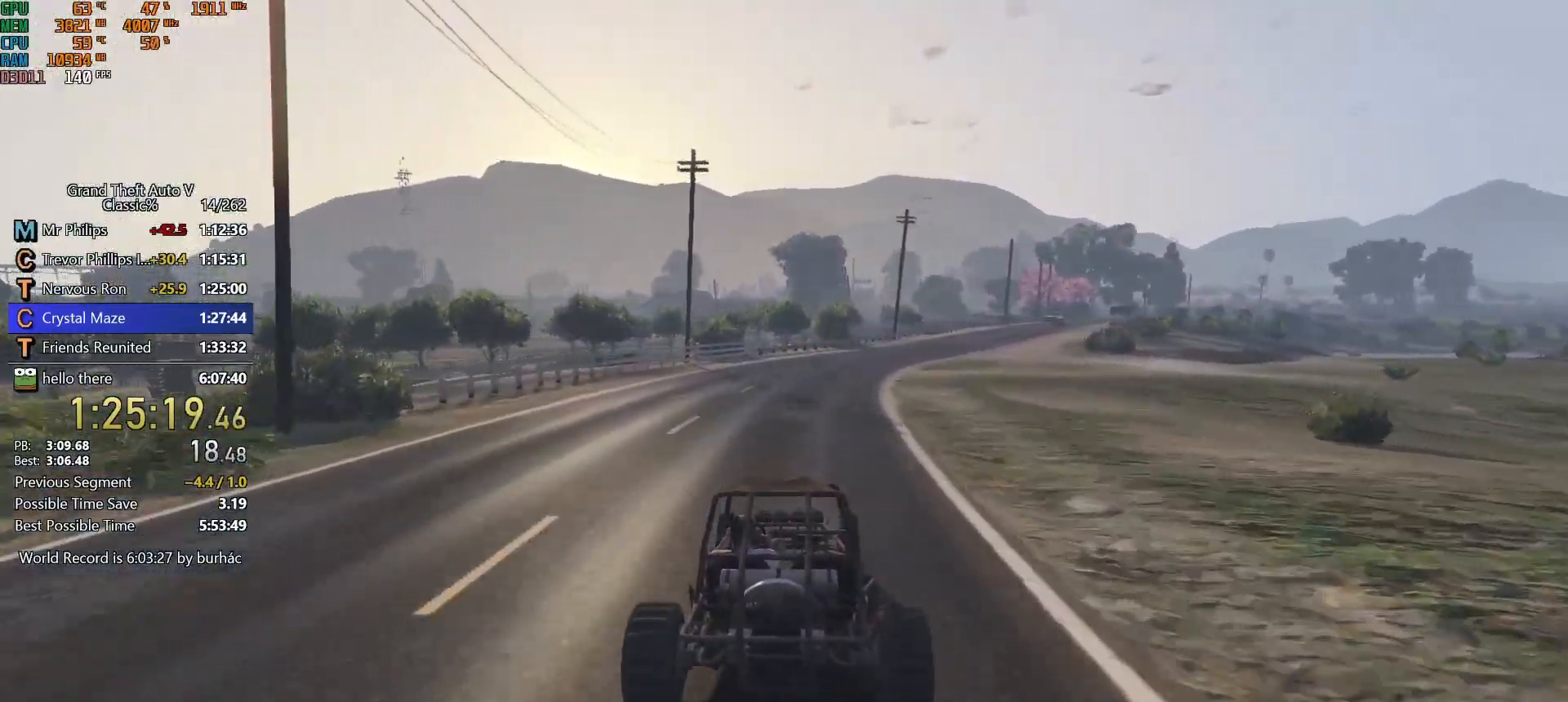
{"keys": ["w"], "mouse": [], "events": [[33, "d", "down"], [83, "d", "up"], [367, "d", "down"], [417, "d", "up"]]}
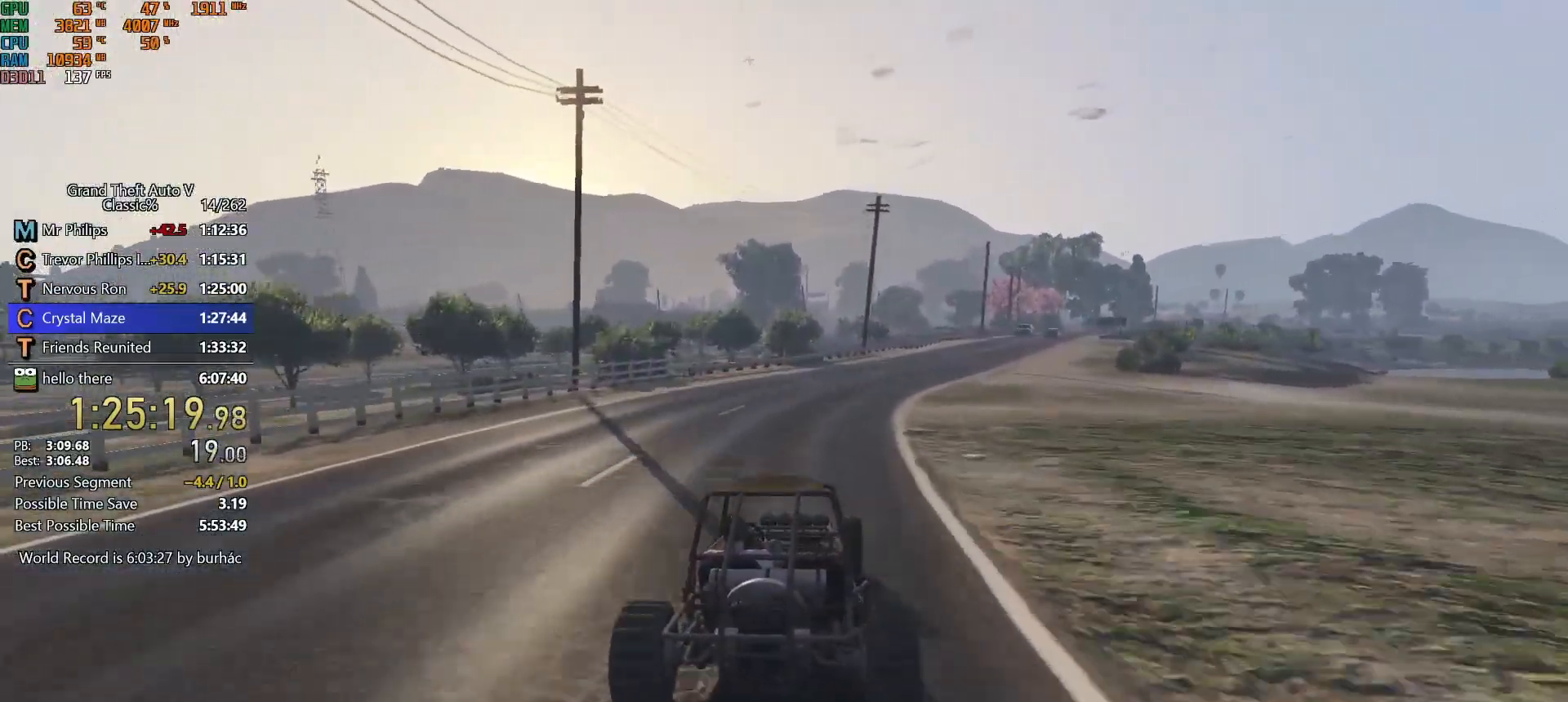
{"keys": ["w"], "mouse": [], "events": [[150, "d", "down"], [200, "d", "up"], [383, "d", "down"], [467, "d", "up"]]}
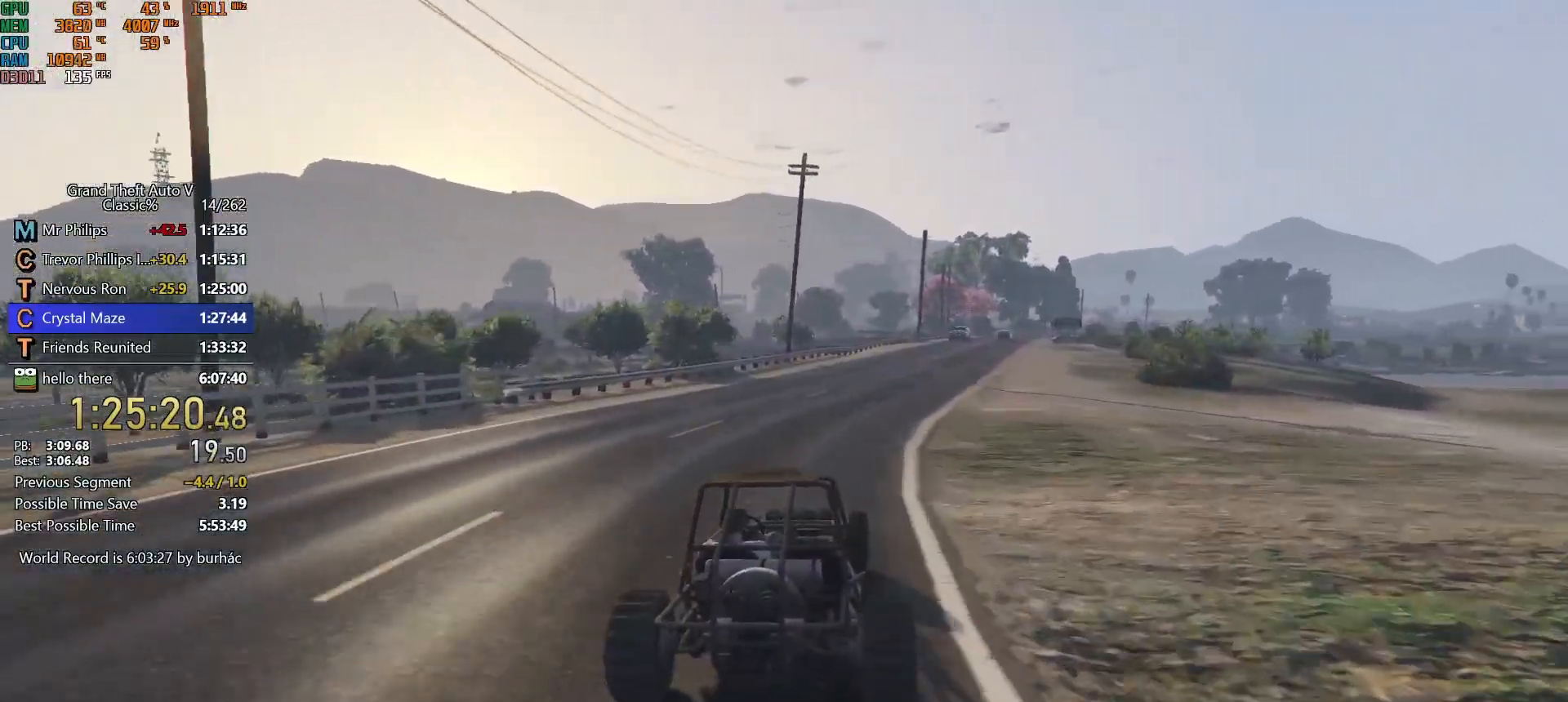
{"keys": ["d", "w"], "mouse": [], "events": [[200, "d", "down"], [300, "d", "up"], [483, "d", "down"]]}
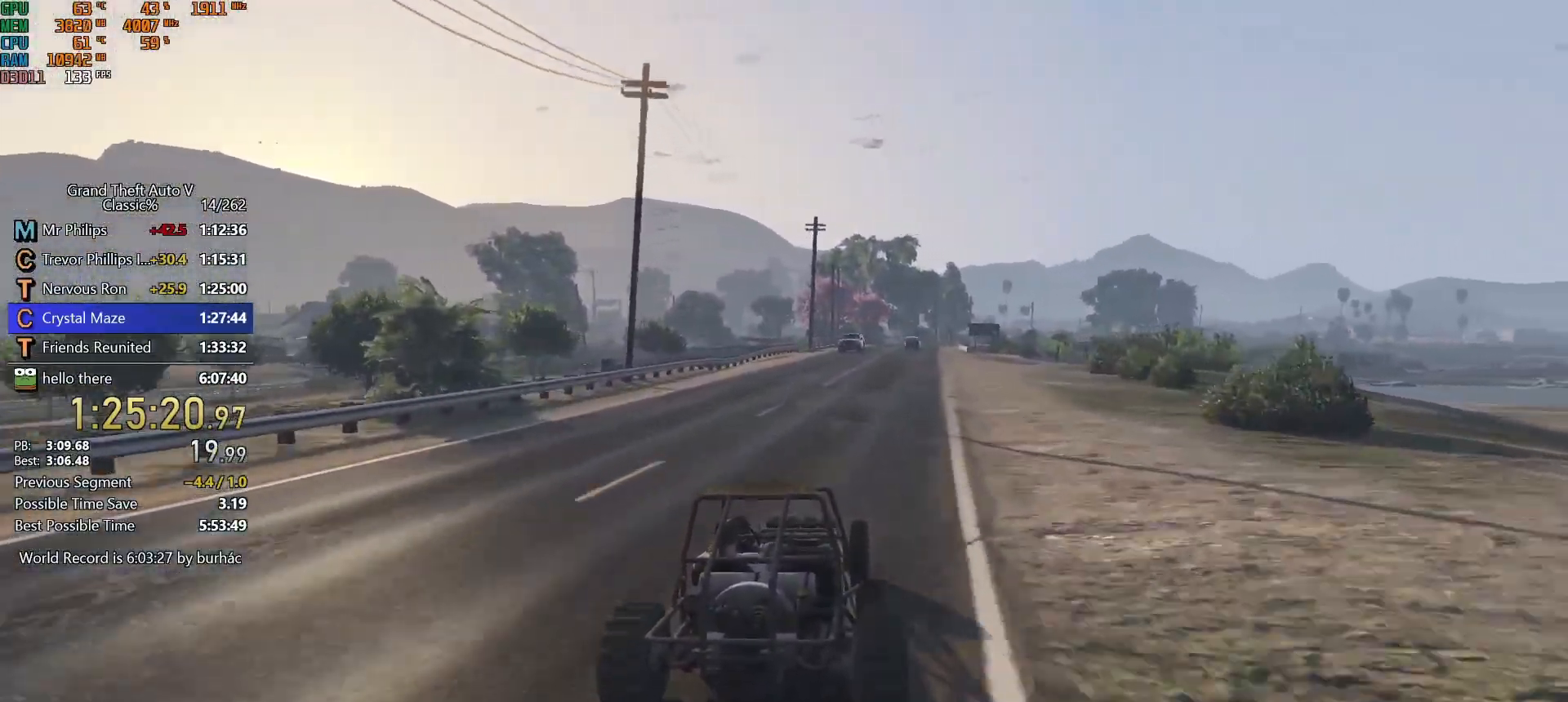
{"keys": ["w"], "mouse": [], "events": [[33, "d", "up"]]}
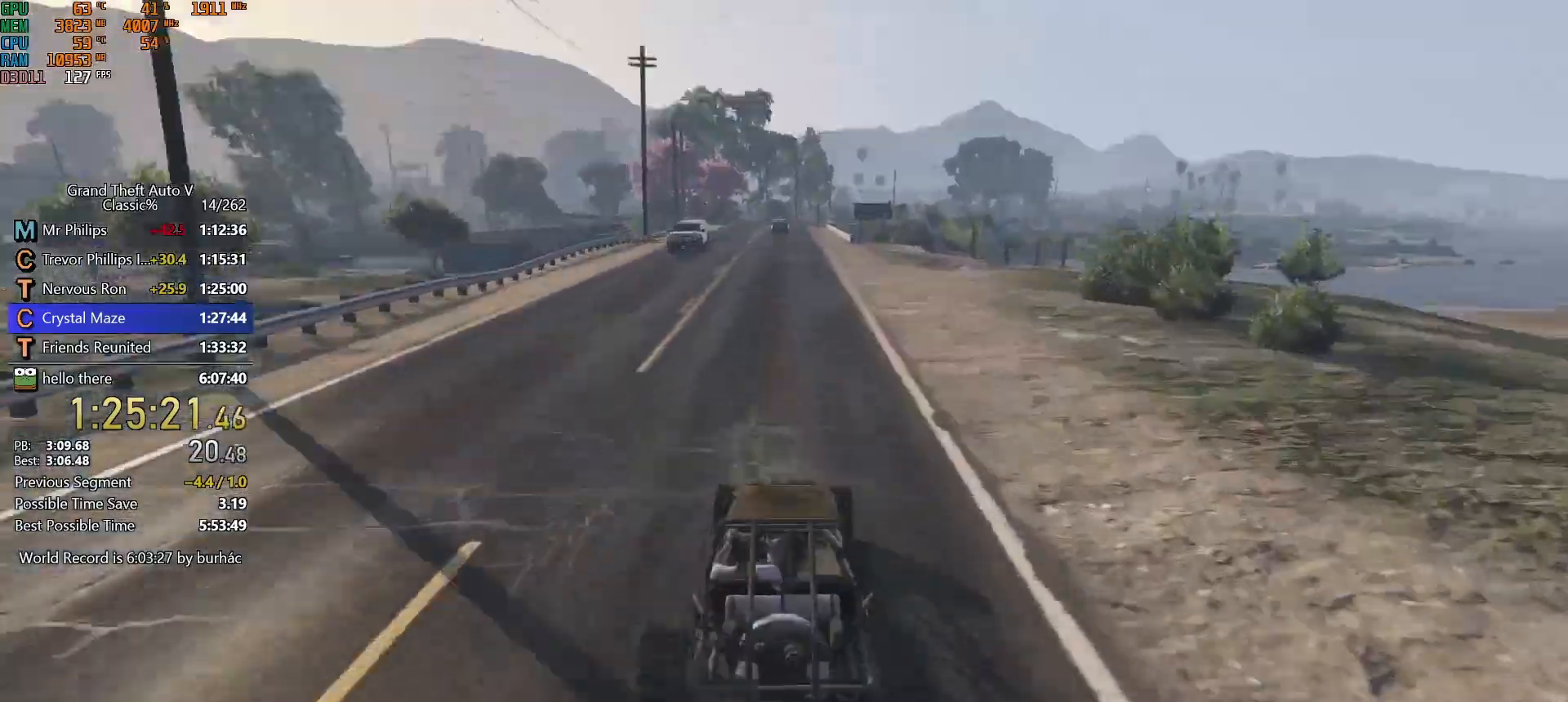
{"keys": ["w"], "mouse": [], "events": [[383, "a", "down"], [417, "a", "up"]]}
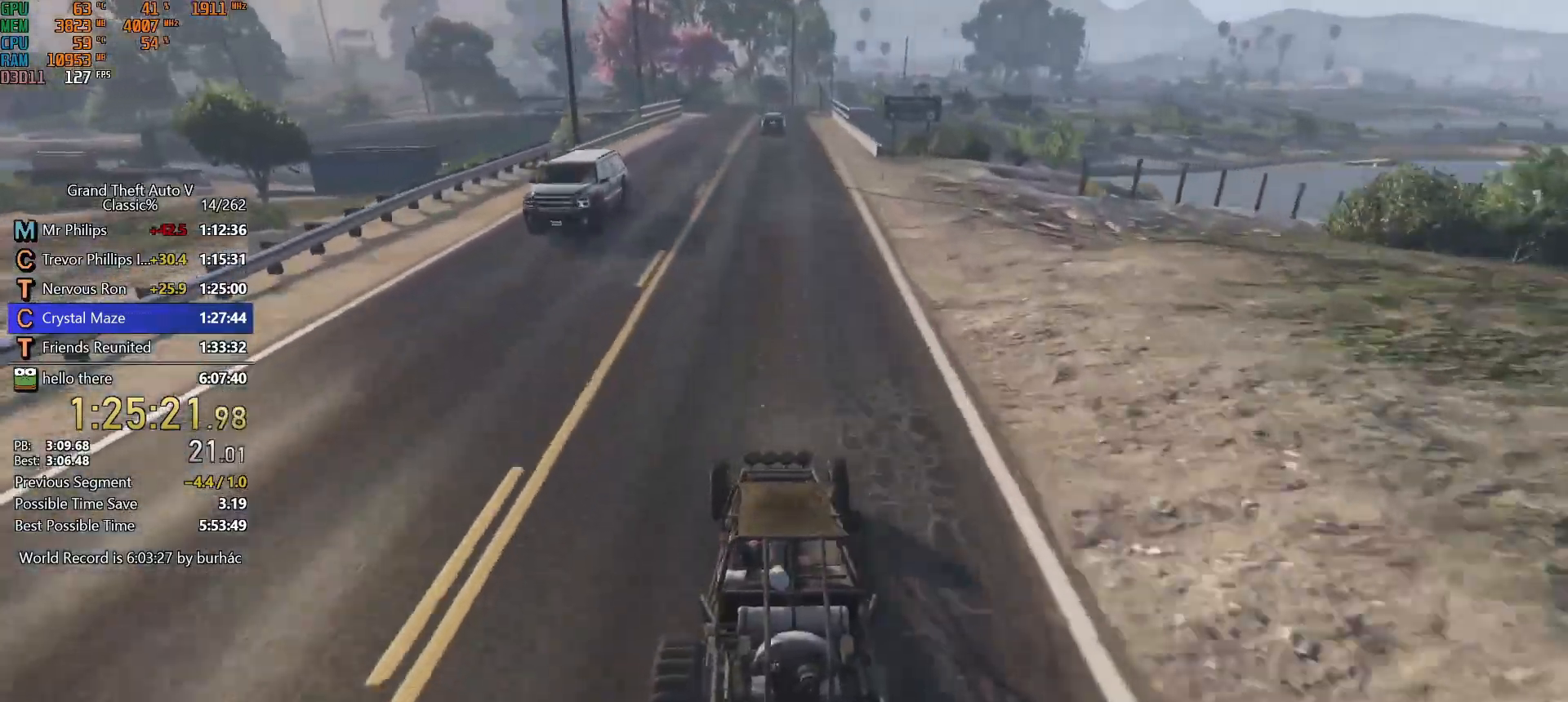
{"keys": ["w"], "mouse": [], "events": [[117, "a", "down"], [167, "a", "up"]]}
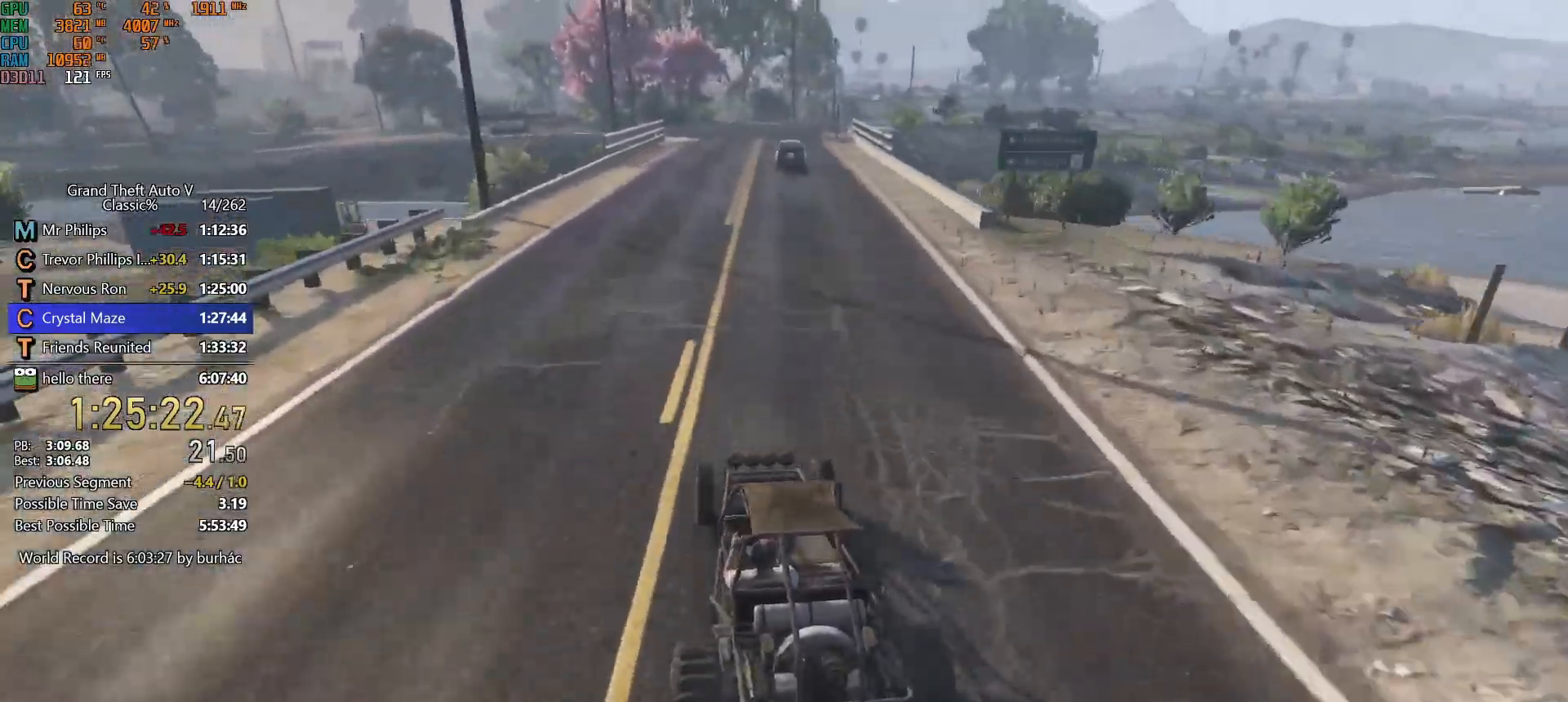
{"keys": ["w"], "mouse": [], "events": [[217, "d", "down"], [267, "d", "up"]]}
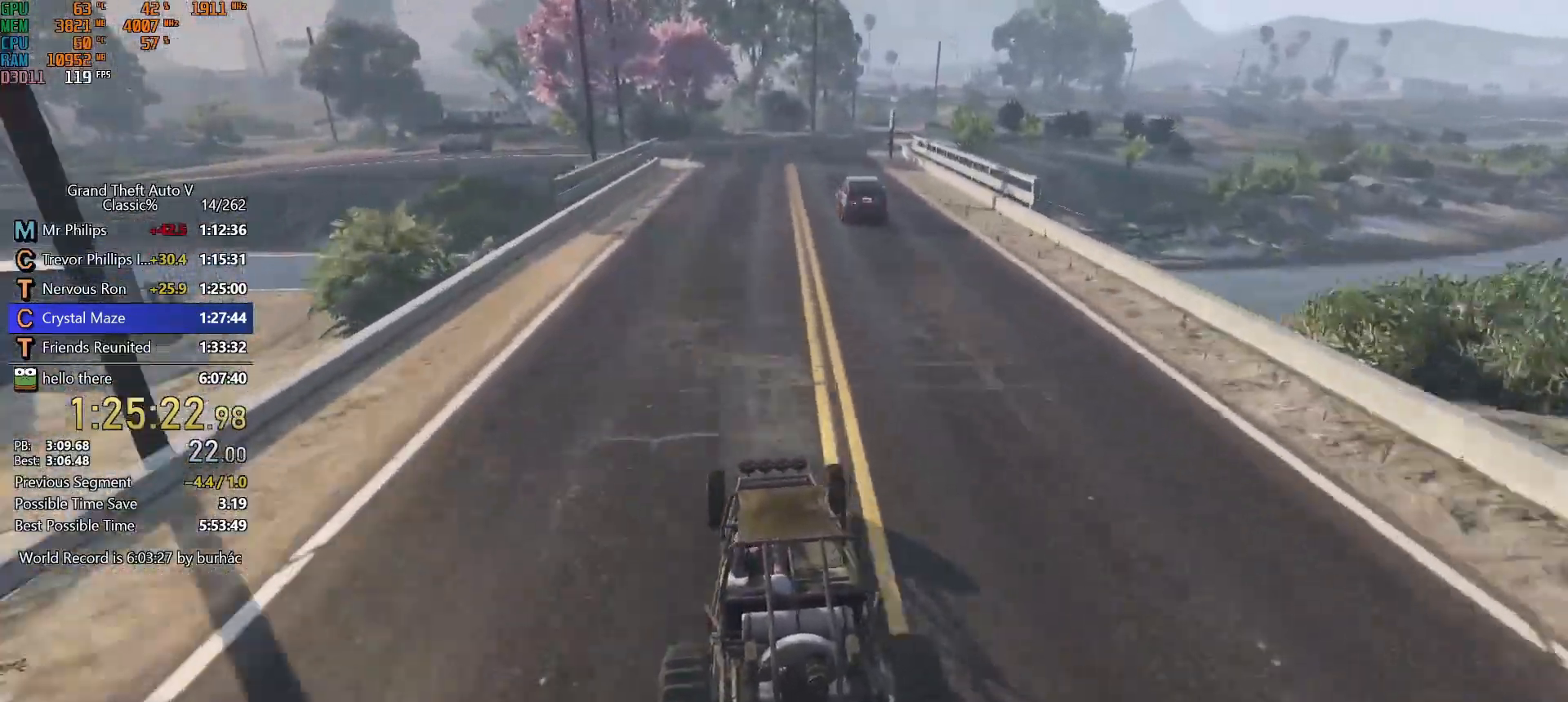
{"keys": ["w"], "mouse": [], "events": [[100, "d", "down"], [183, "d", "up"]]}
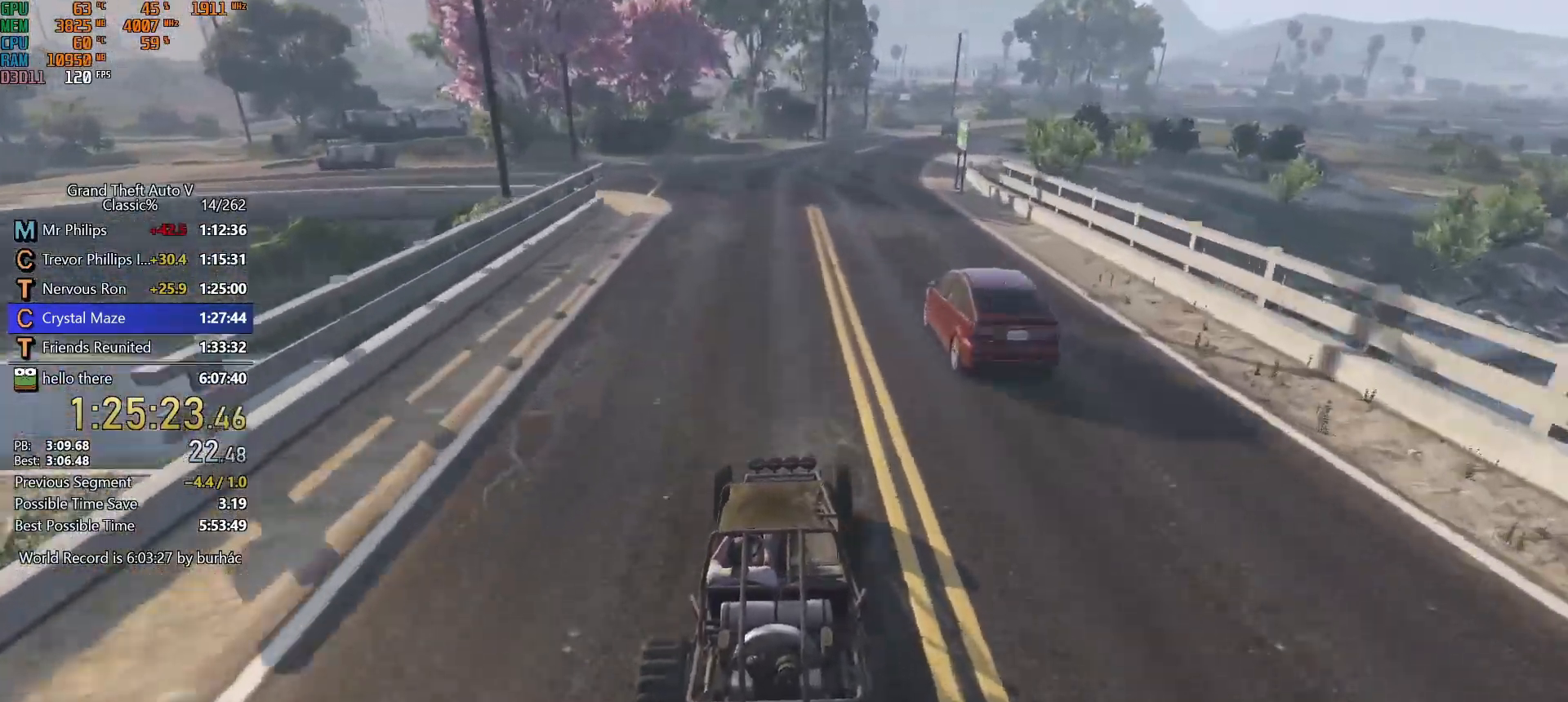
{"keys": ["w"], "mouse": [], "events": [[17, "d", "down"], [117, "d", "up"], [300, "d", "down"], [350, "d", "up"]]}
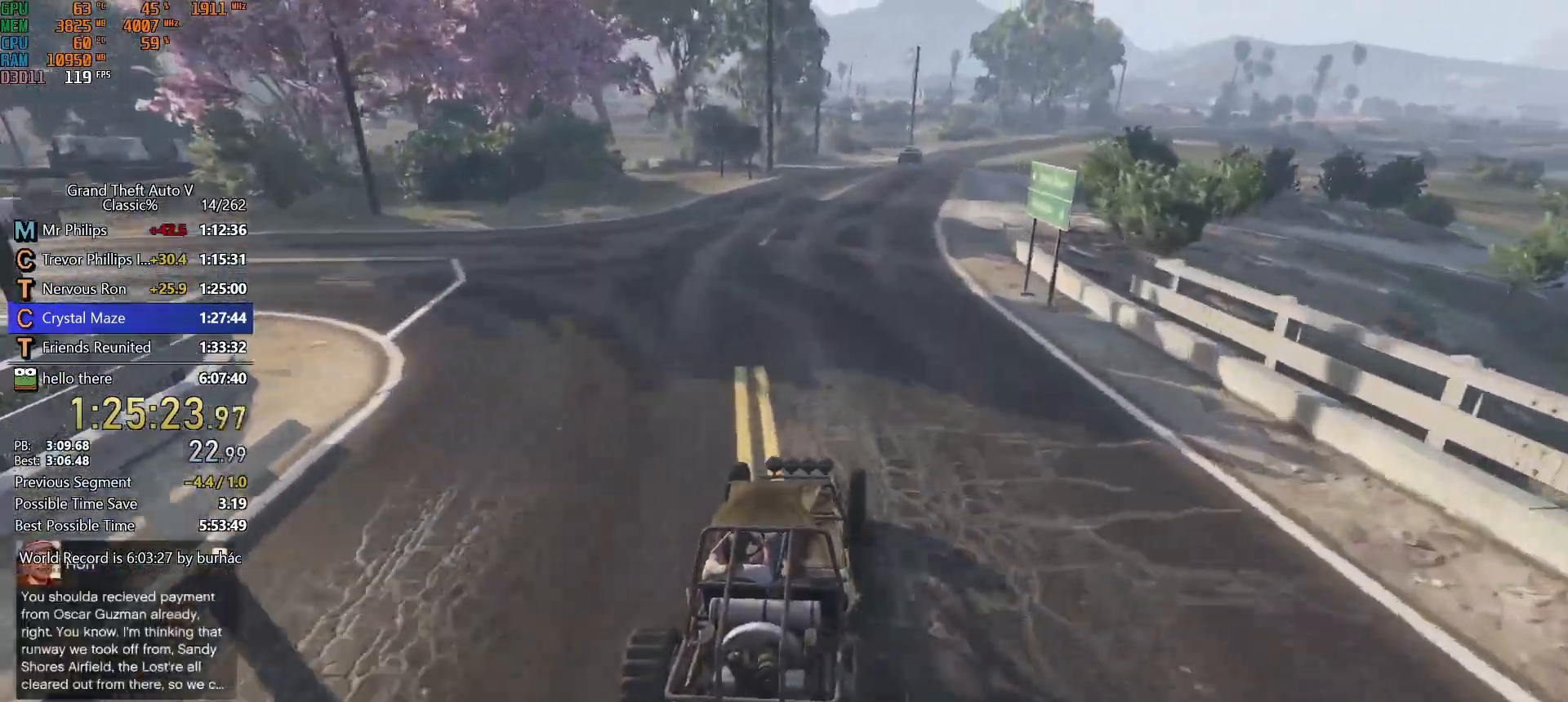
{"keys": ["w"], "mouse": [], "events": [[33, "d", "down"], [83, "d", "up"], [217, "d", "down"], [317, "d", "up"]]}
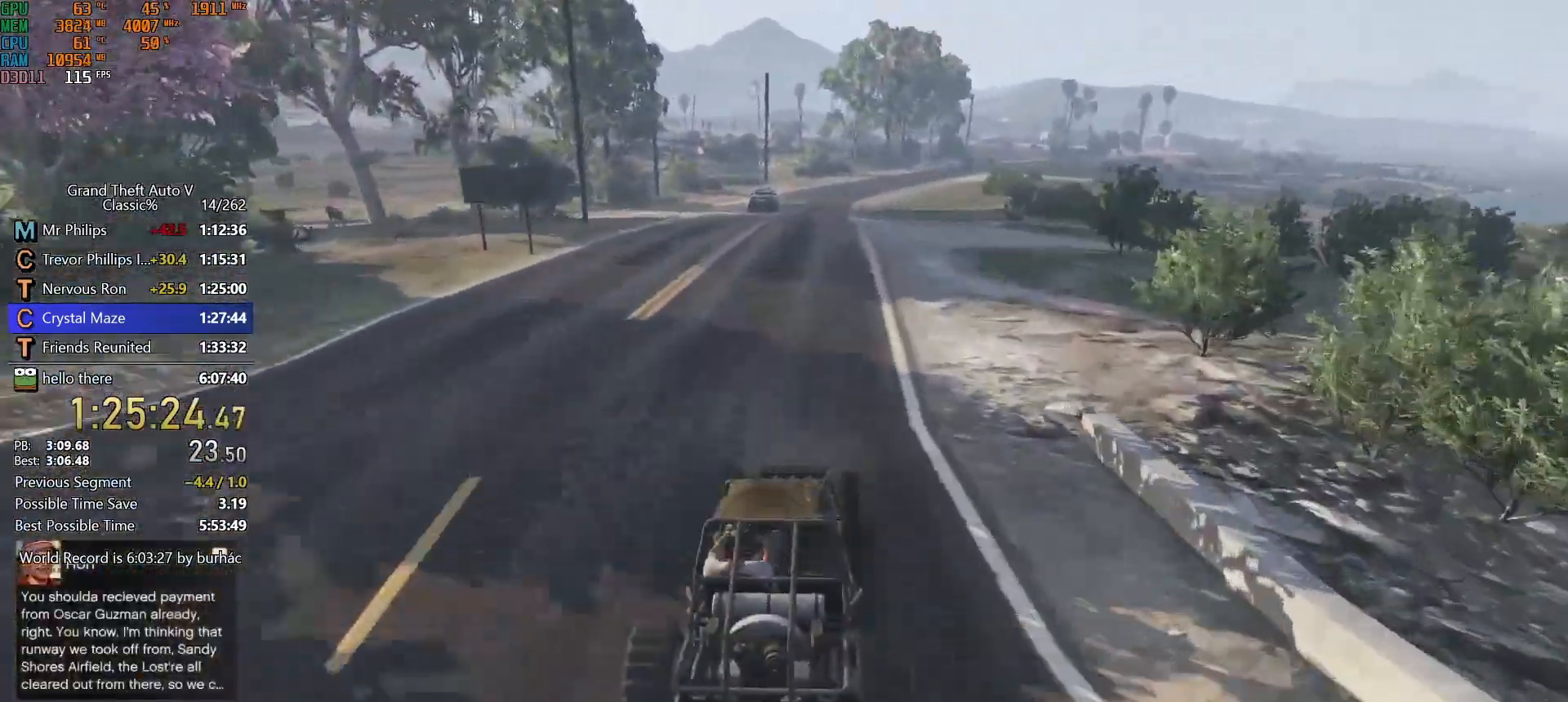
{"keys": ["w"], "mouse": [], "events": []}